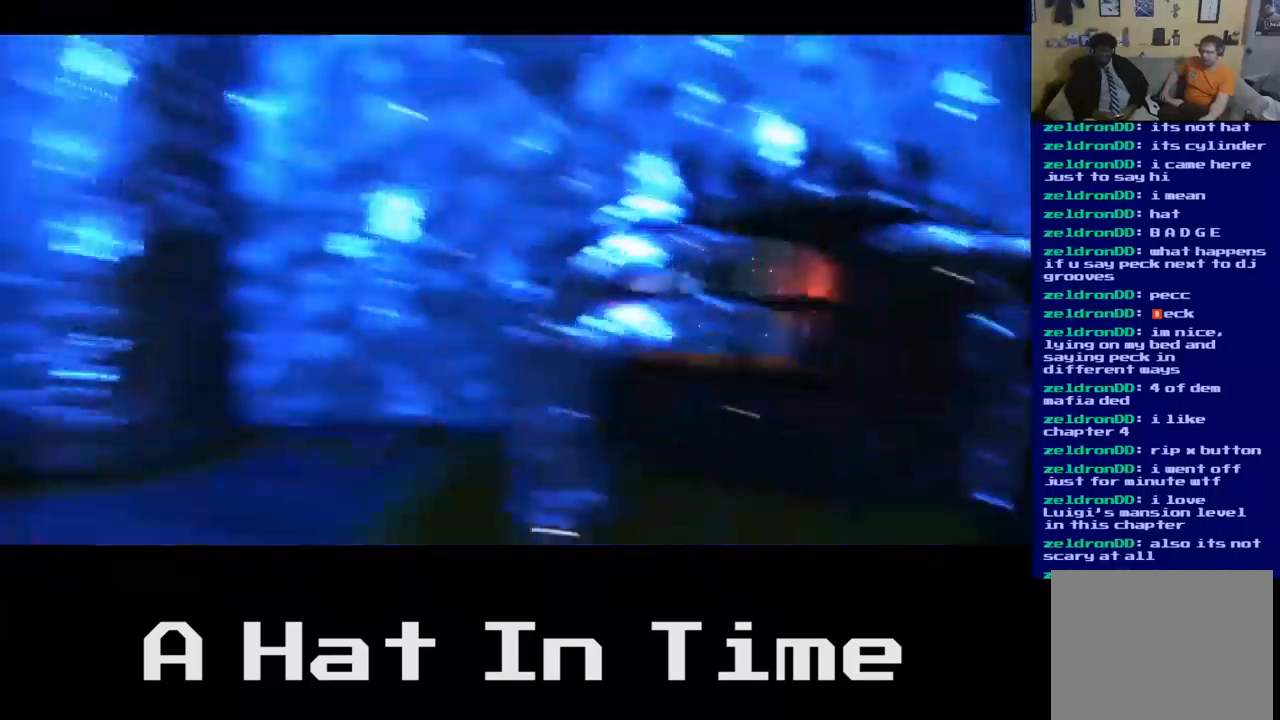
Gameplay with a controller (Xbox layout); each line is a JSON object with the inputs held at the frame after it. "events" lists button and stick changes between this image and that frame as [ms after this image, input, new state], when the widget could be followed in between.
{"buttons": [], "left_stick": "center", "right_stick": "center", "events": []}
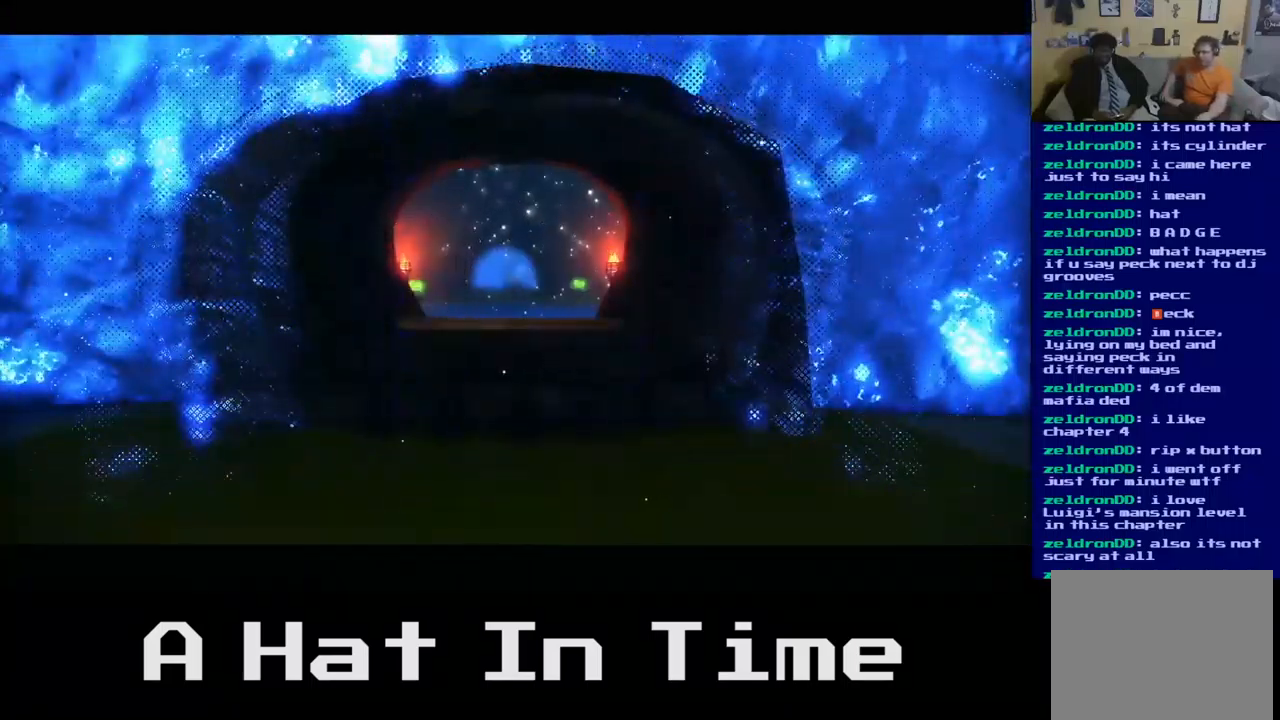
{"buttons": [], "left_stick": "center", "right_stick": "center", "events": []}
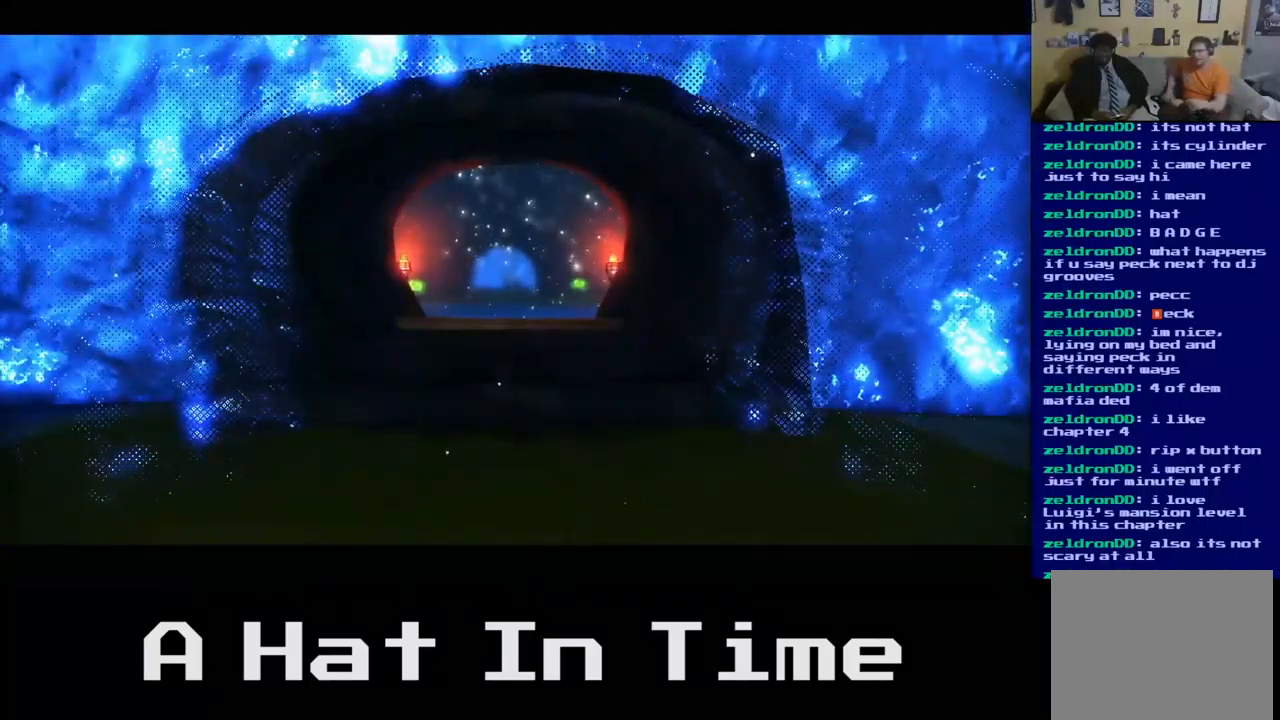
{"buttons": [], "left_stick": "center", "right_stick": "center", "events": []}
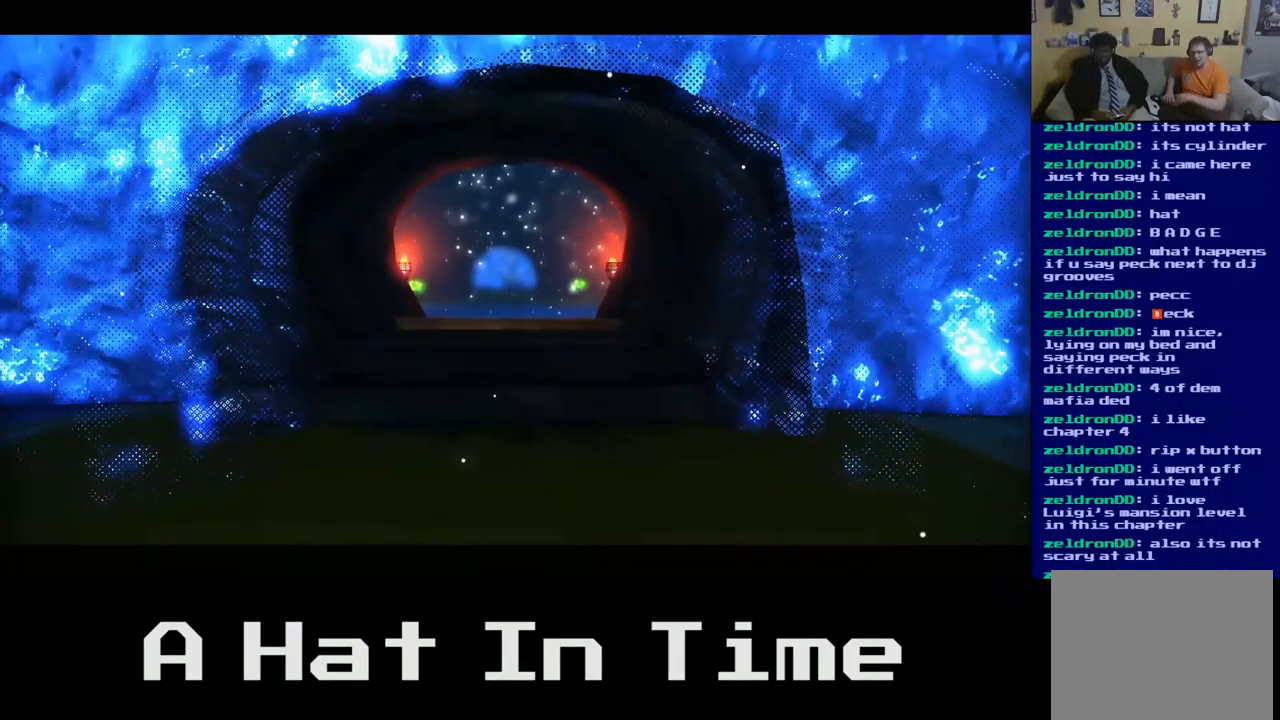
{"buttons": [], "left_stick": "center", "right_stick": "center", "events": []}
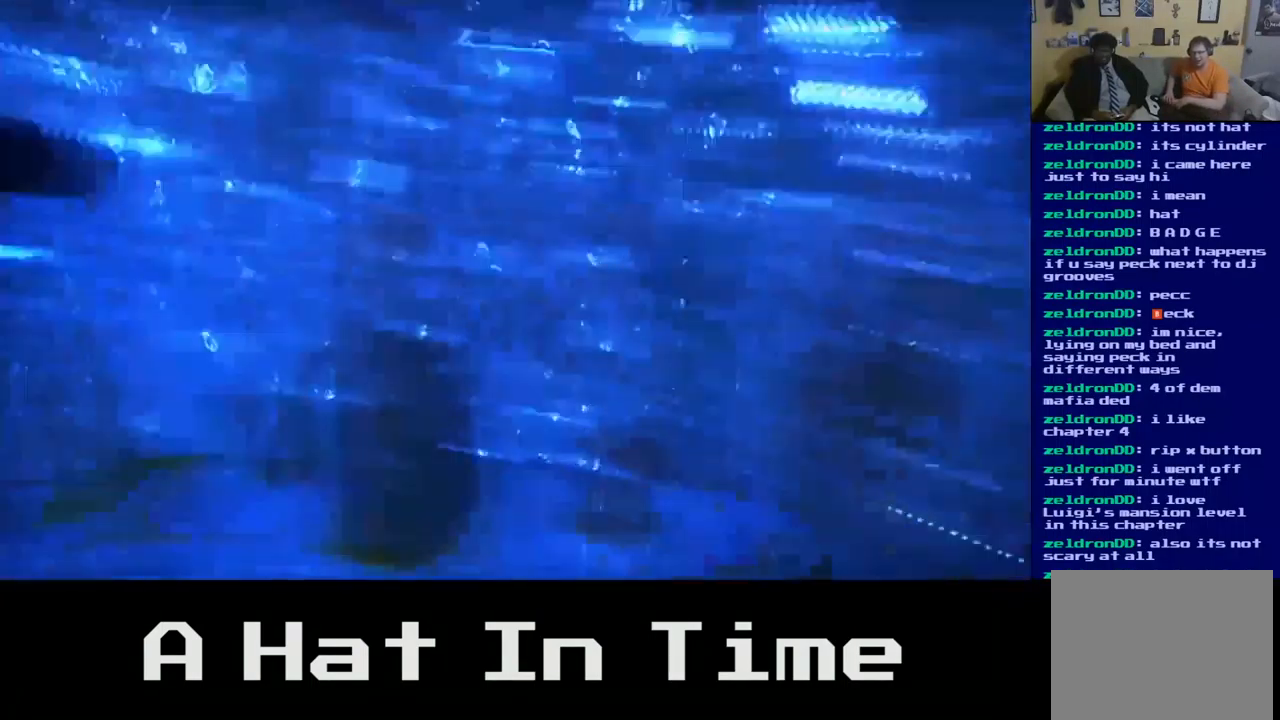
{"buttons": [], "left_stick": "center", "right_stick": "center", "events": []}
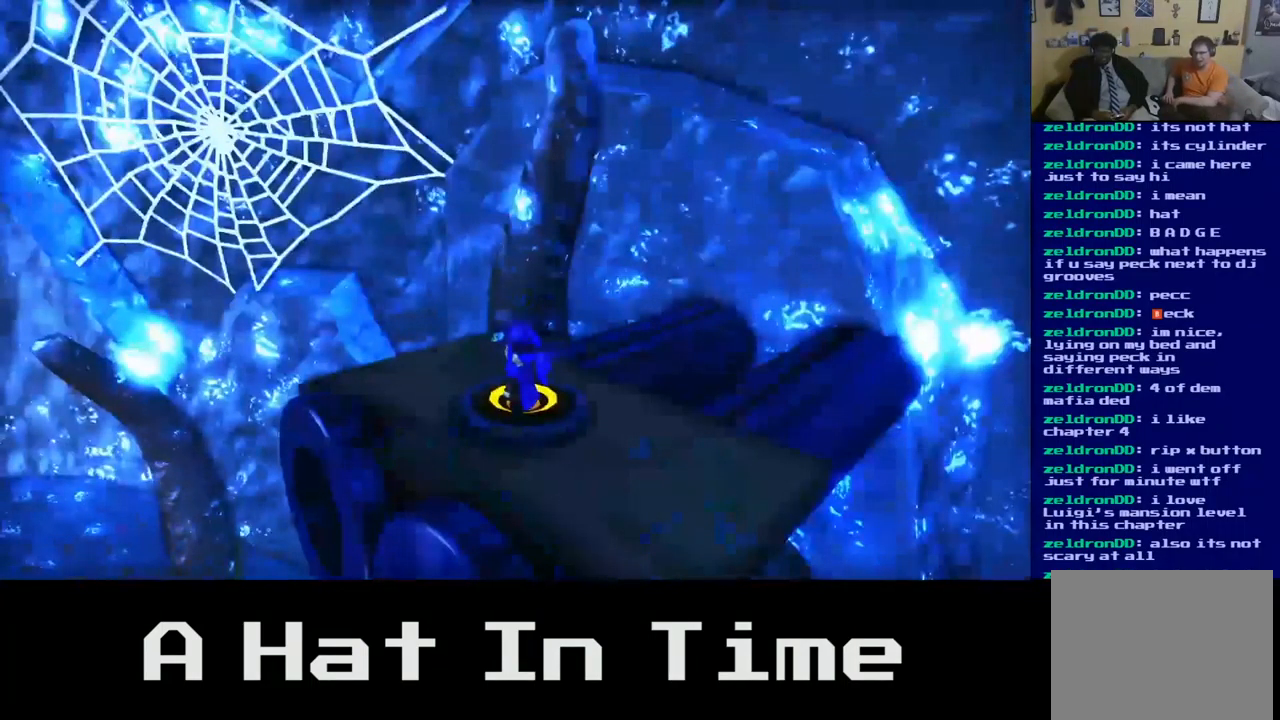
{"buttons": [], "left_stick": "center", "right_stick": "center", "events": []}
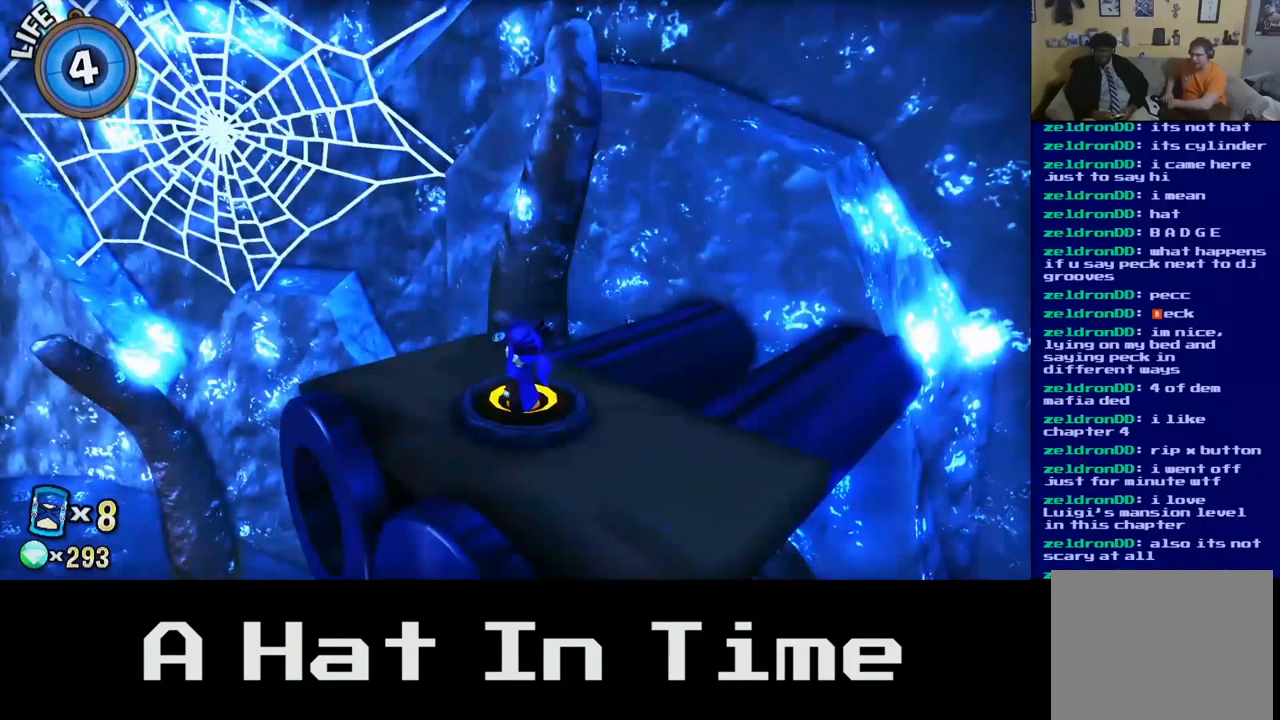
{"buttons": [], "left_stick": "center", "right_stick": "right", "events": [[100, "right_stick", "right"]]}
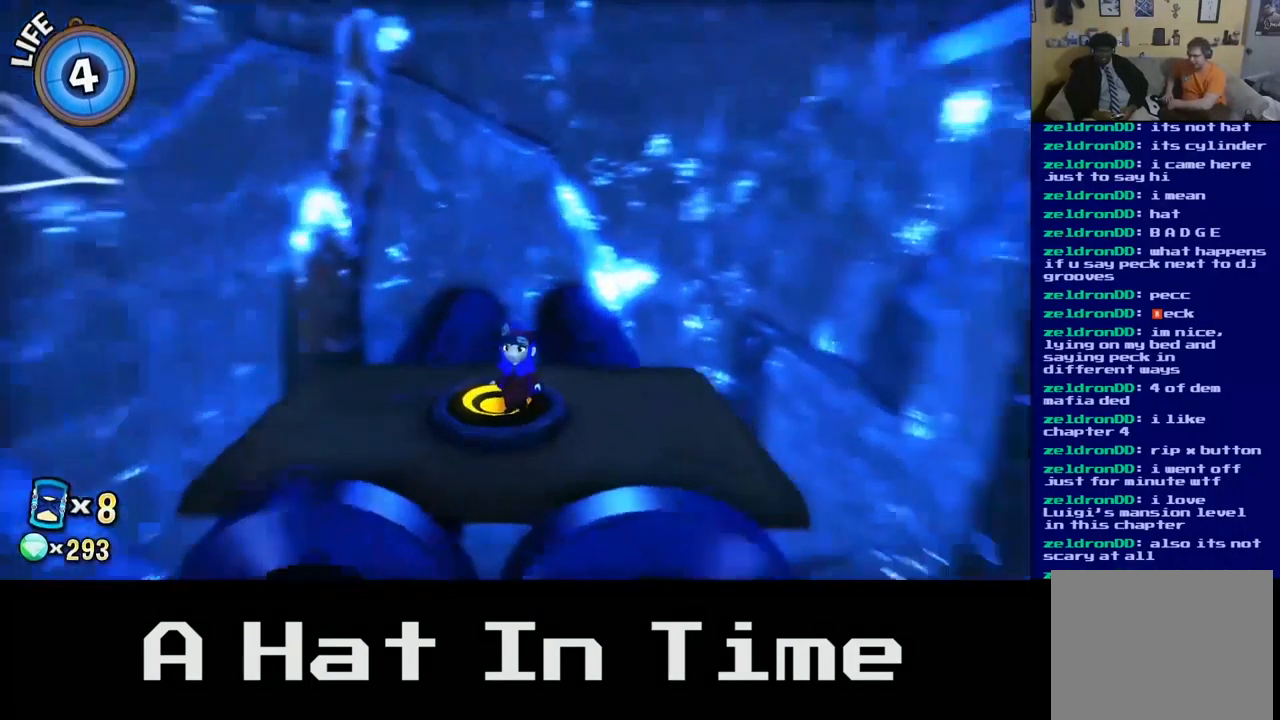
{"buttons": [], "left_stick": "center", "right_stick": "right", "events": []}
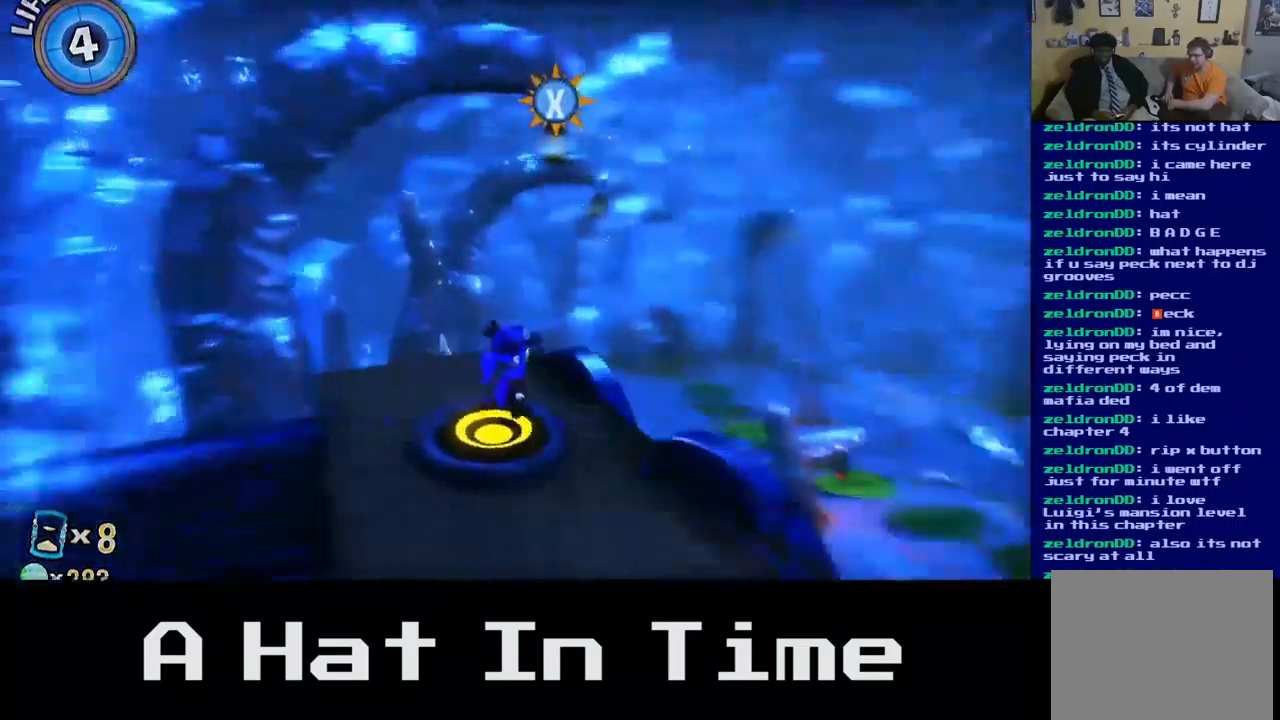
{"buttons": [], "left_stick": "up-right", "right_stick": "right", "events": [[17, "right_stick", "center"], [384, "right_stick", "right"], [484, "left_stick", "up-right"]]}
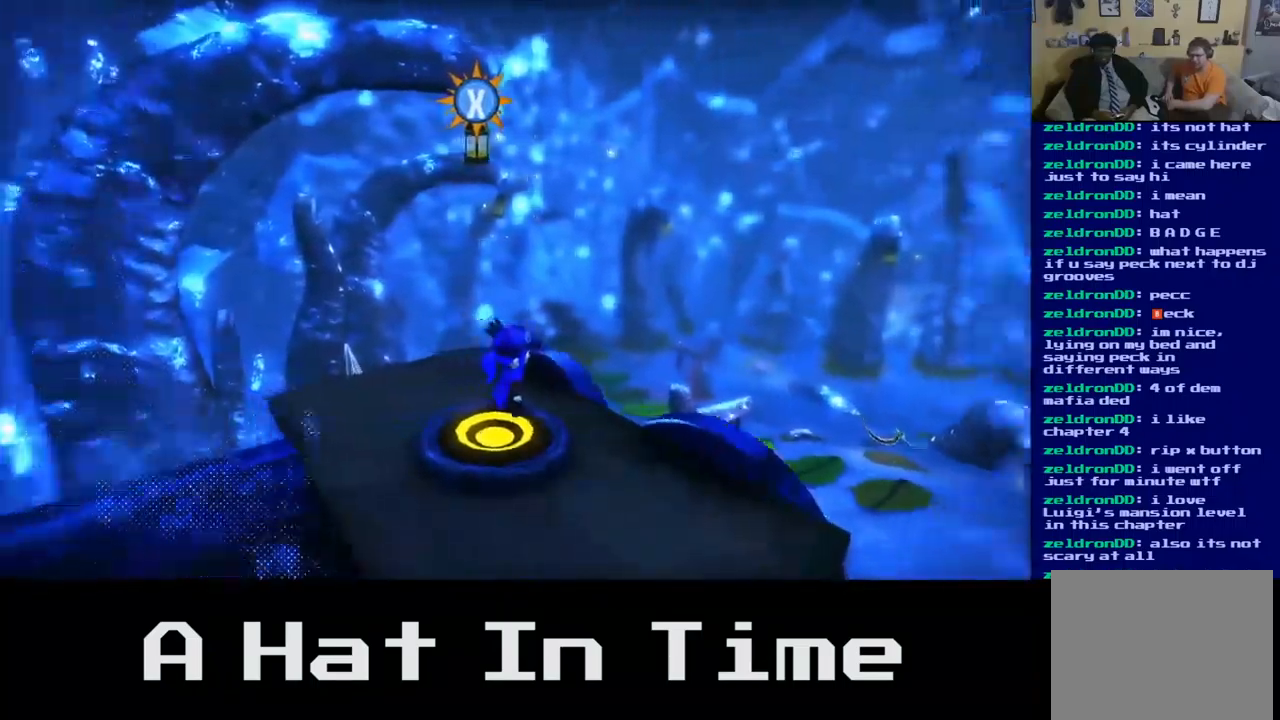
{"buttons": ["A"], "left_stick": "up-right", "right_stick": "center", "events": [[184, "right_stick", "center"], [350, "A", "down"]]}
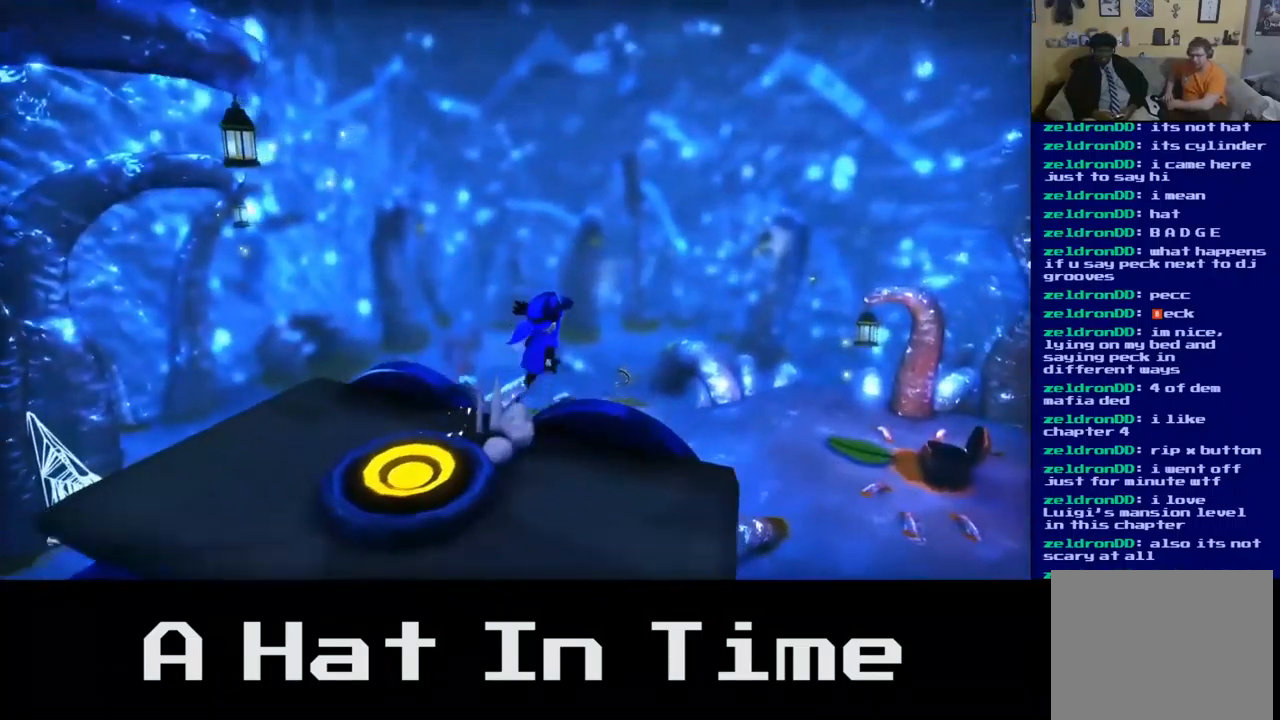
{"buttons": ["A"], "left_stick": "up-right", "right_stick": "center", "events": [[67, "A", "up"], [500, "A", "down"]]}
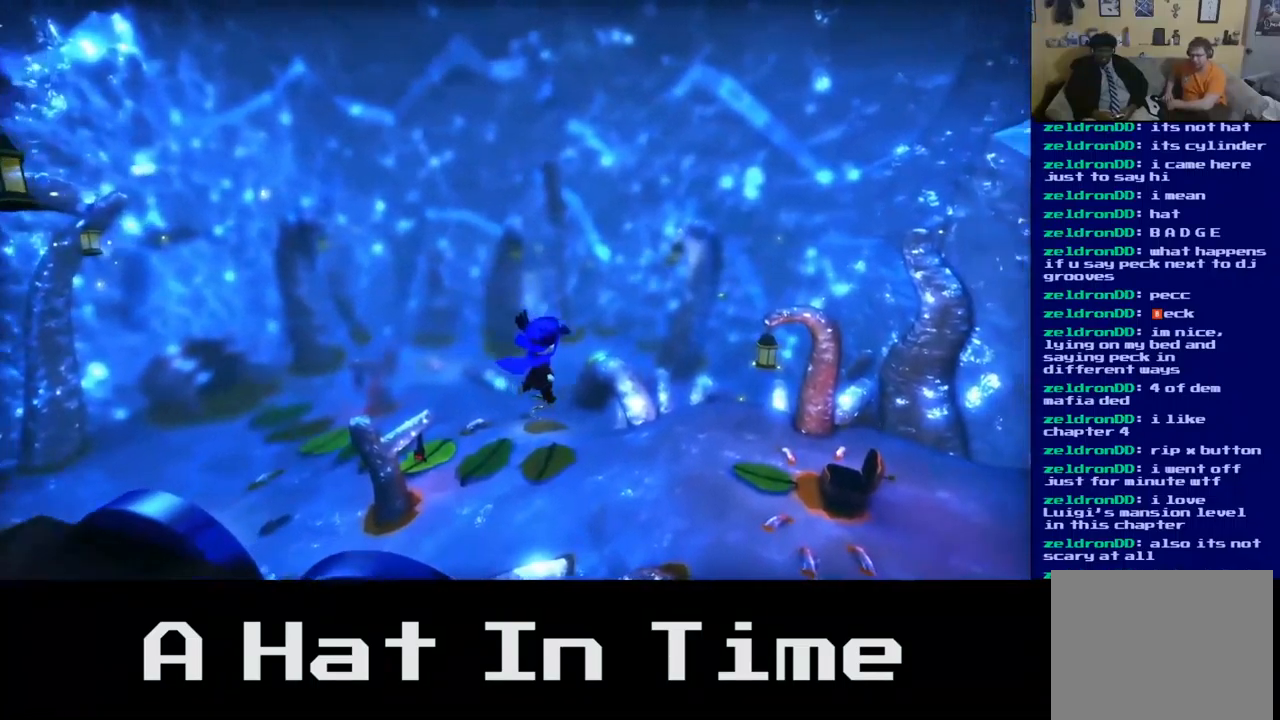
{"buttons": [], "left_stick": "up-right", "right_stick": "center", "events": [[184, "A", "up"]]}
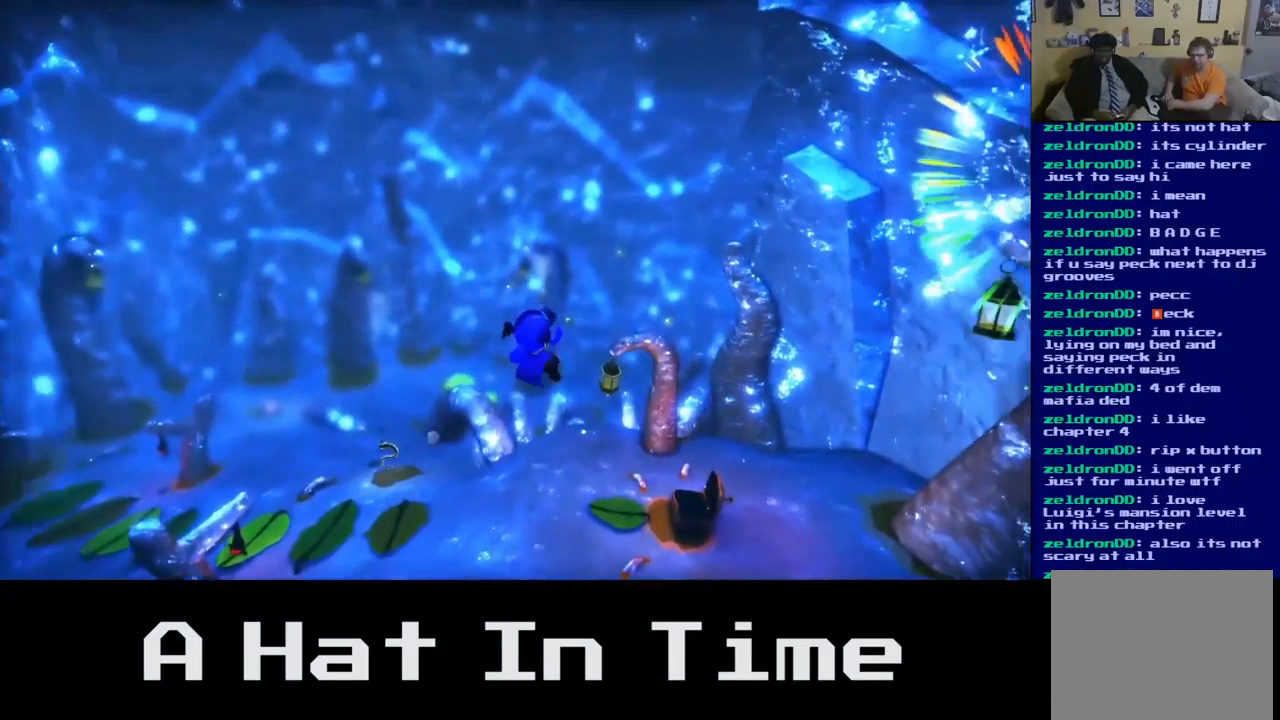
{"buttons": [], "left_stick": "up-right", "right_stick": "center", "events": []}
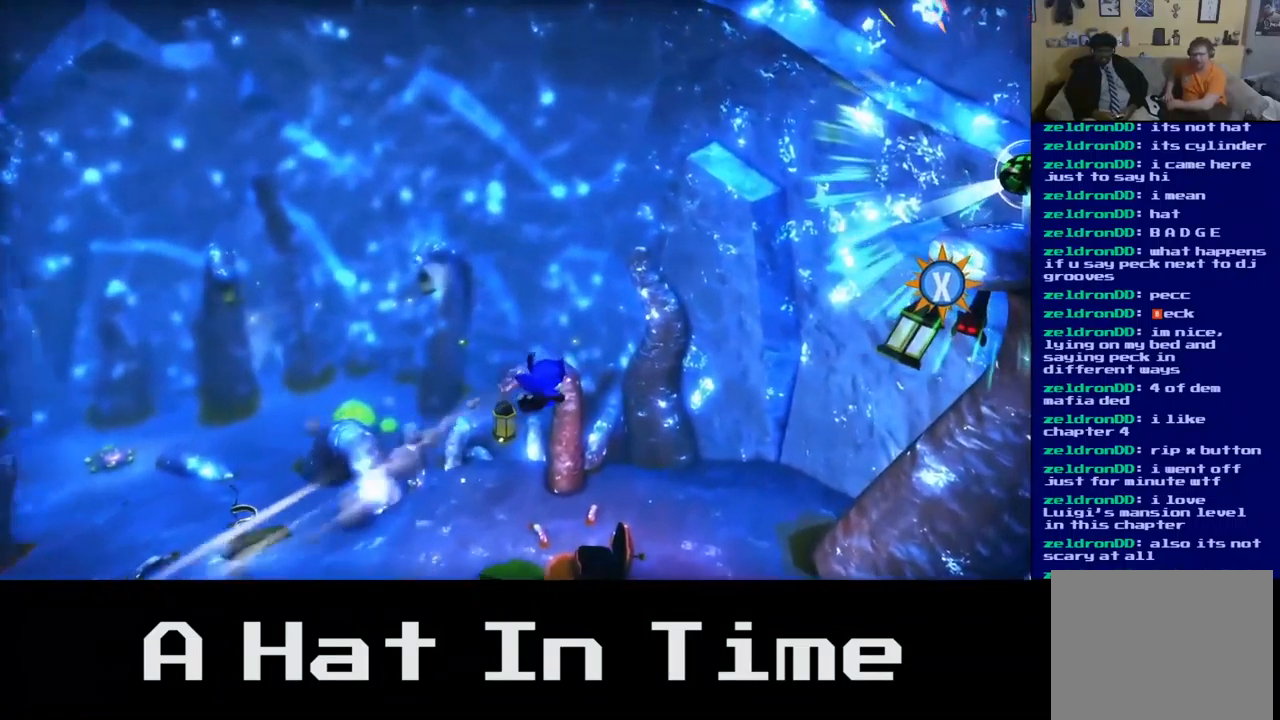
{"buttons": [], "left_stick": "up-right", "right_stick": "center", "events": [[117, "A", "down"], [250, "A", "up"]]}
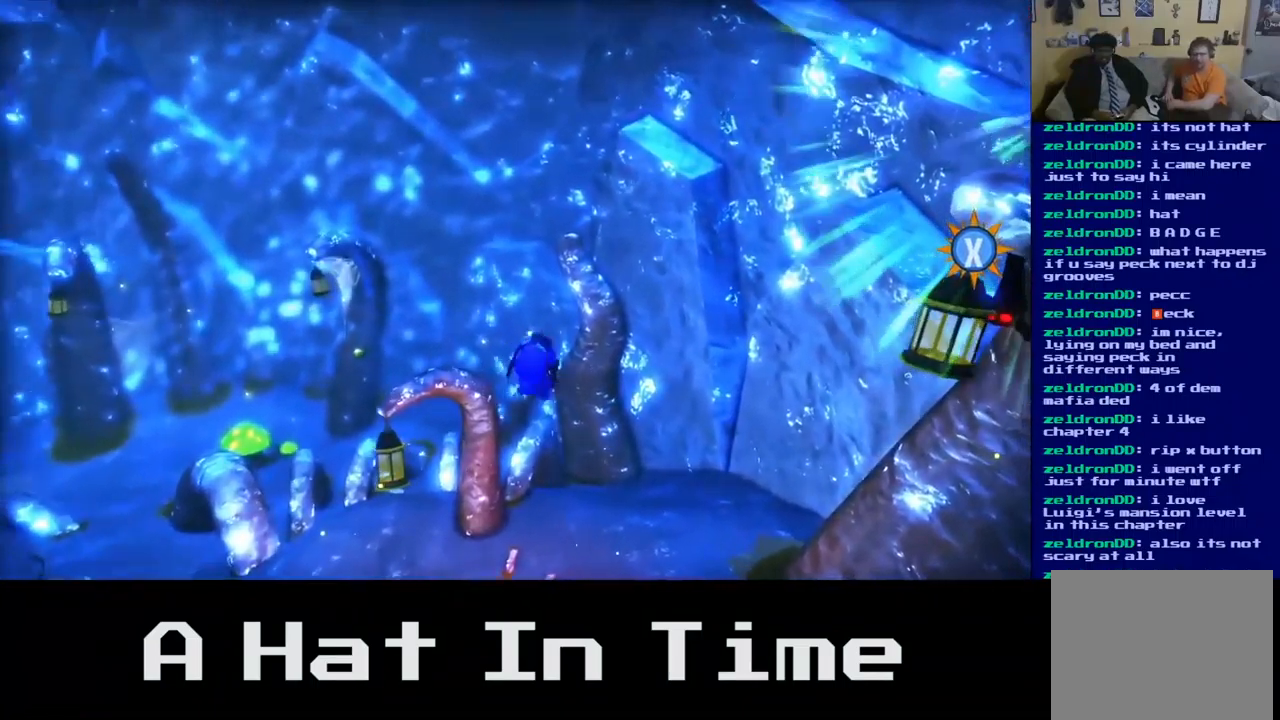
{"buttons": ["X"], "left_stick": "up-right", "right_stick": "center", "events": [[184, "X", "down"], [184, "left_stick", "down-right"], [334, "left_stick", "up-right"]]}
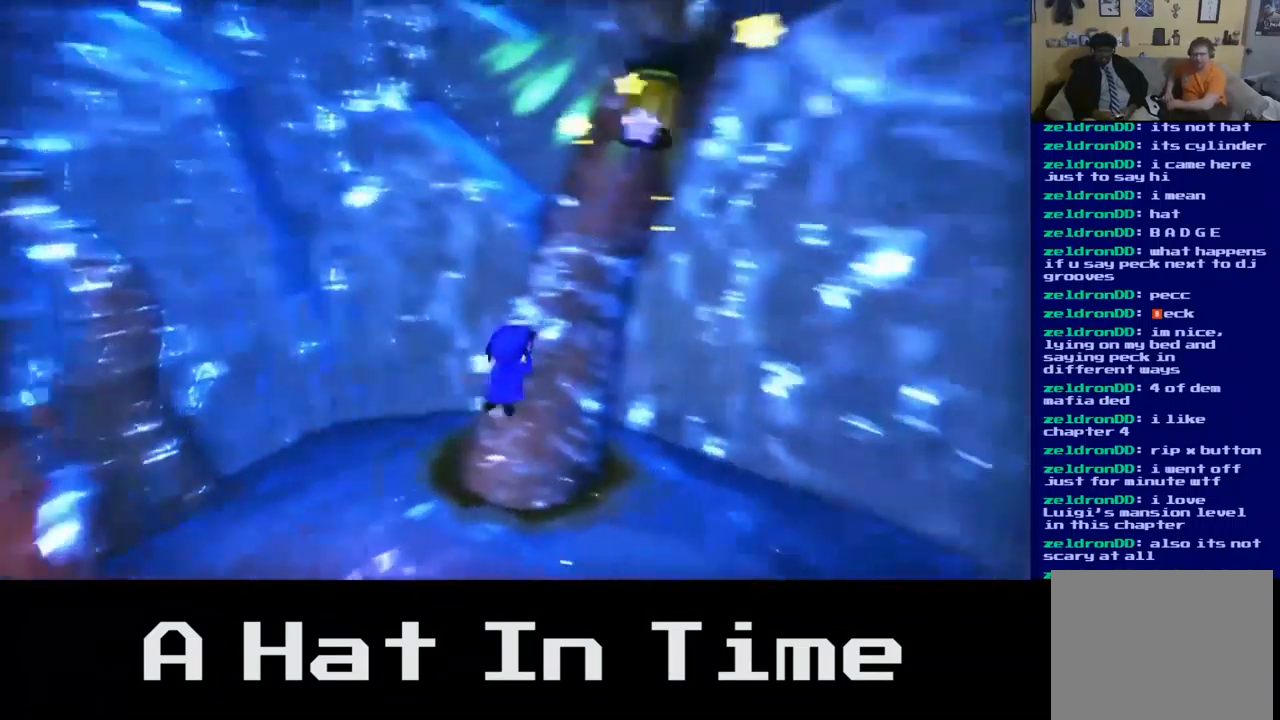
{"buttons": ["X"], "left_stick": "down-left", "right_stick": "center", "events": [[150, "left_stick", "center"], [300, "left_stick", "left"], [484, "left_stick", "down-left"]]}
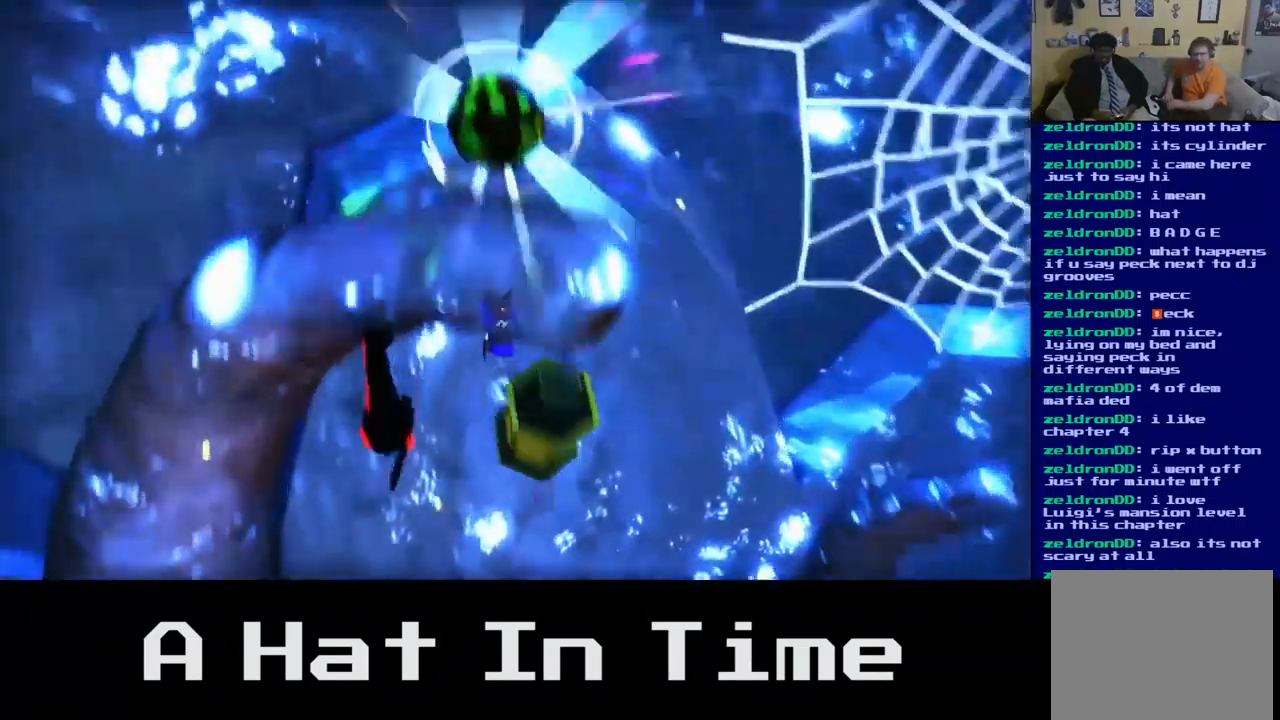
{"buttons": ["X"], "left_stick": "right", "right_stick": "center", "events": [[34, "left_stick", "down"], [100, "left_stick", "down-right"], [217, "left_stick", "right"]]}
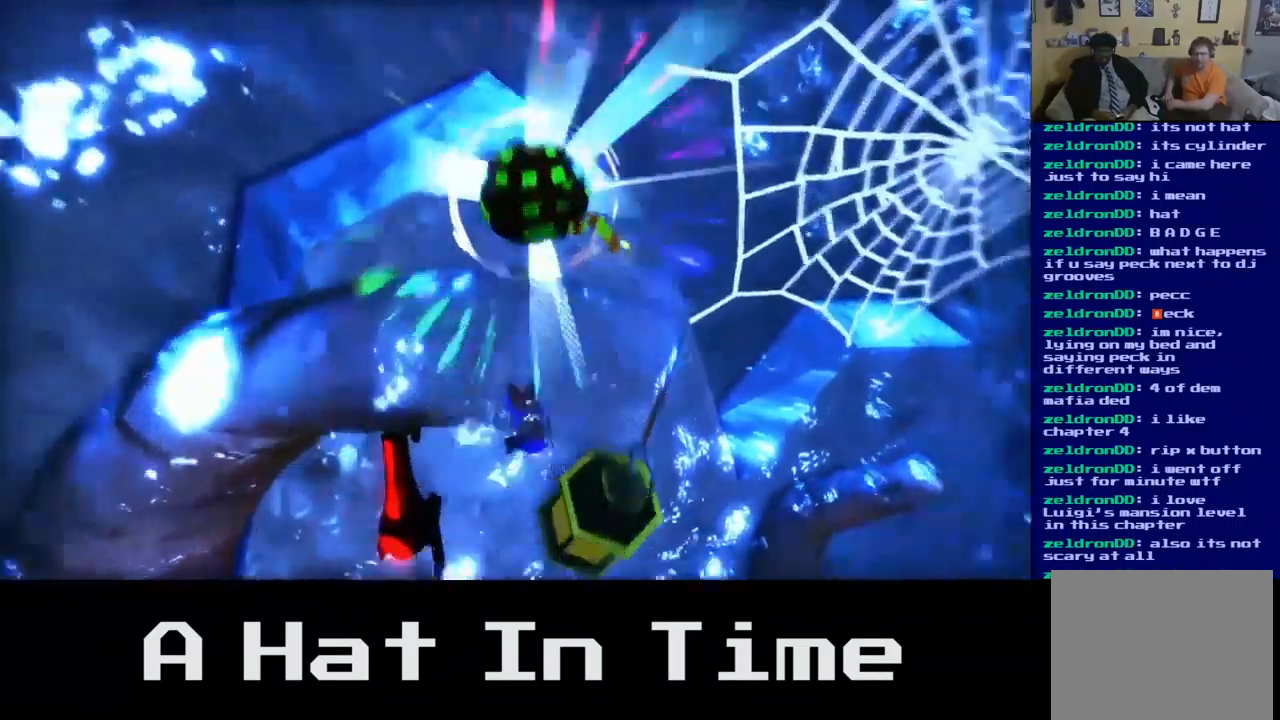
{"buttons": ["X"], "left_stick": "down-left", "right_stick": "center", "events": [[250, "left_stick", "down-right"], [350, "left_stick", "down"], [466, "left_stick", "down-left"]]}
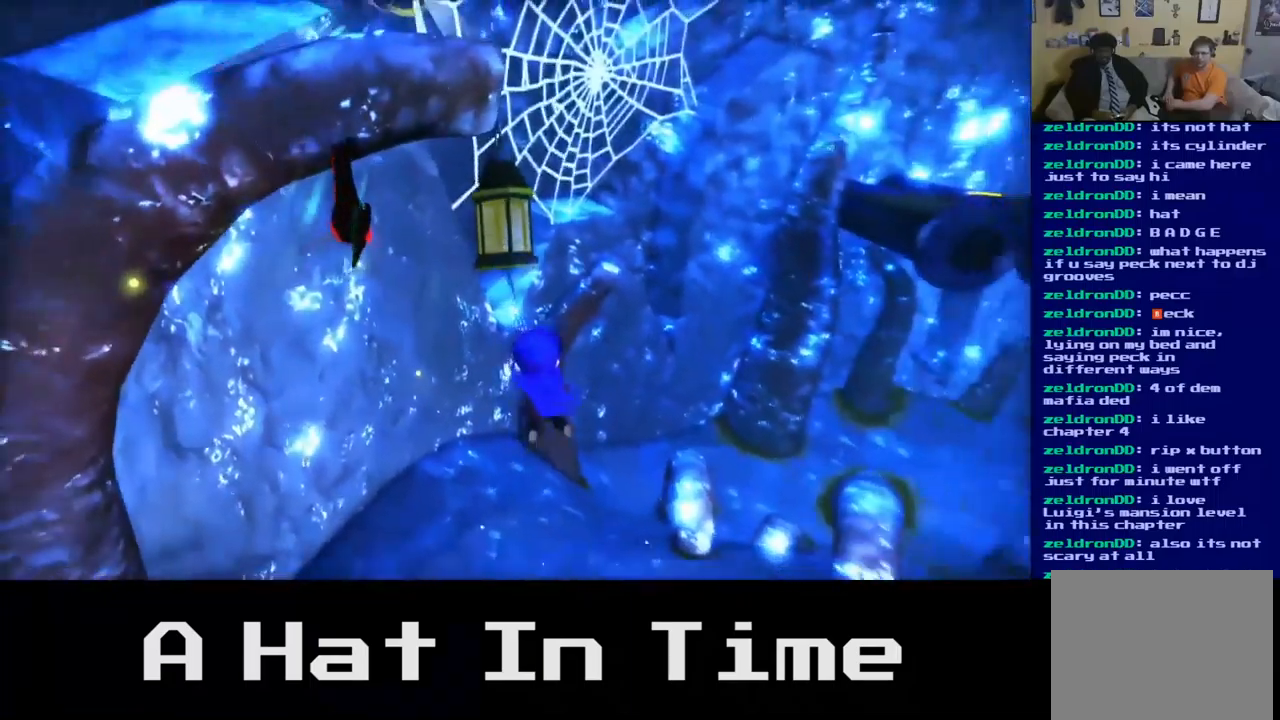
{"buttons": ["X"], "left_stick": "center", "right_stick": "center", "events": [[100, "left_stick", "center"]]}
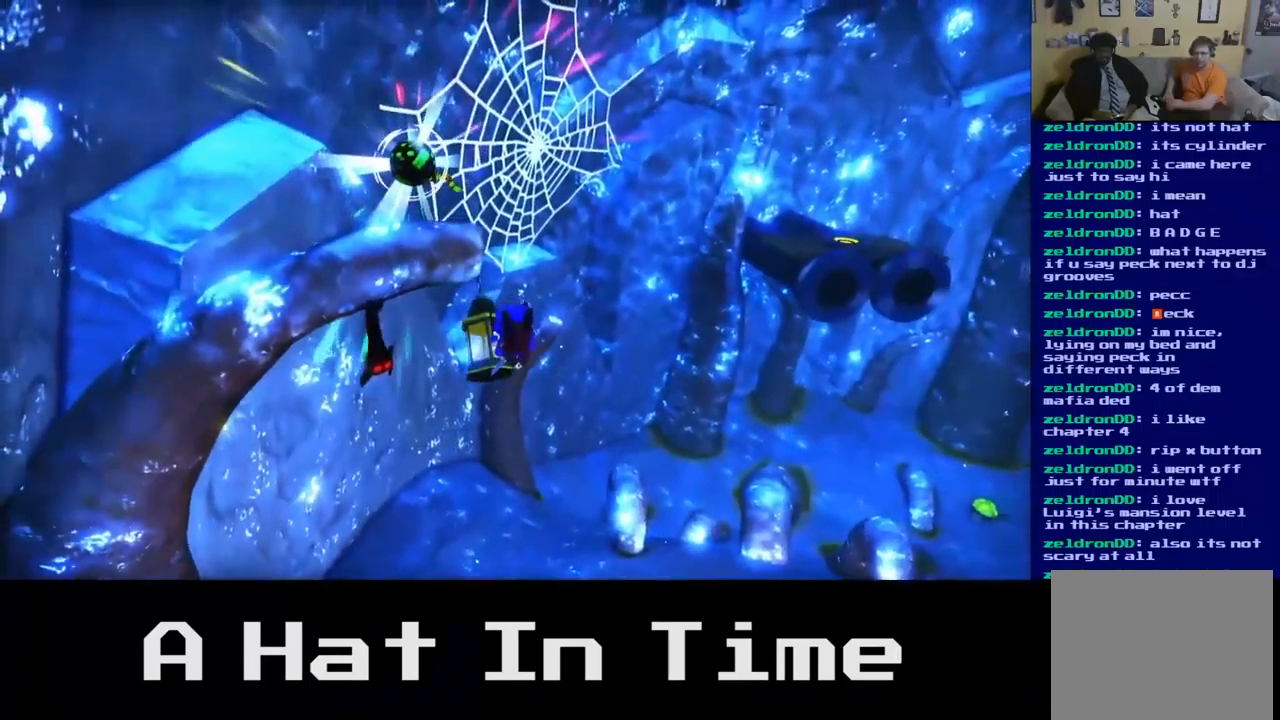
{"buttons": ["X"], "left_stick": "center", "right_stick": "center", "events": []}
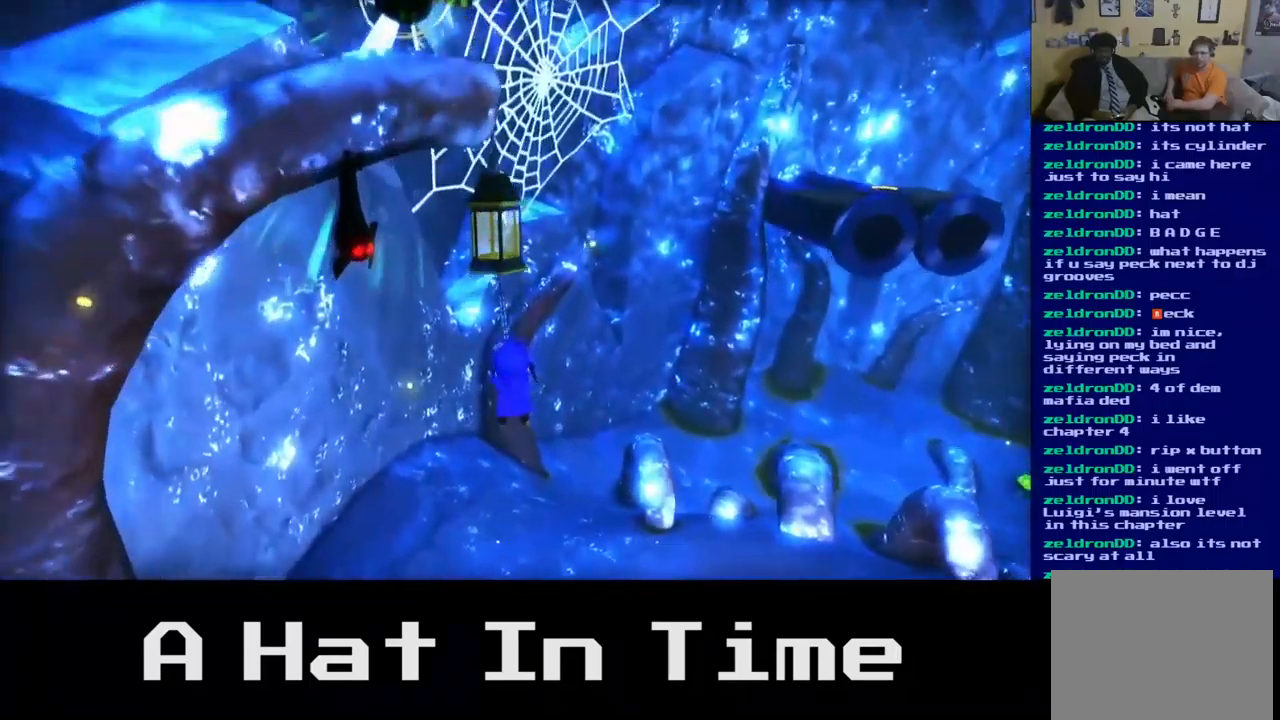
{"buttons": ["X"], "left_stick": "center", "right_stick": "center", "events": []}
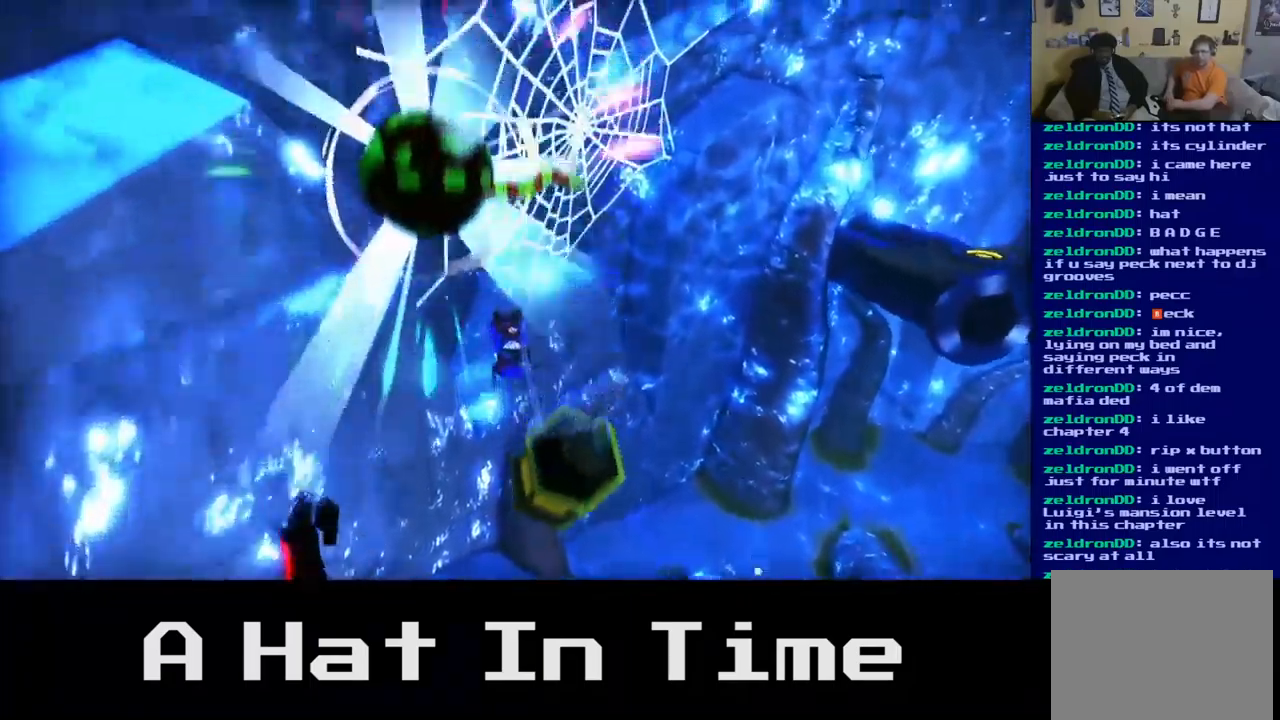
{"buttons": ["X"], "left_stick": "center", "right_stick": "center", "events": []}
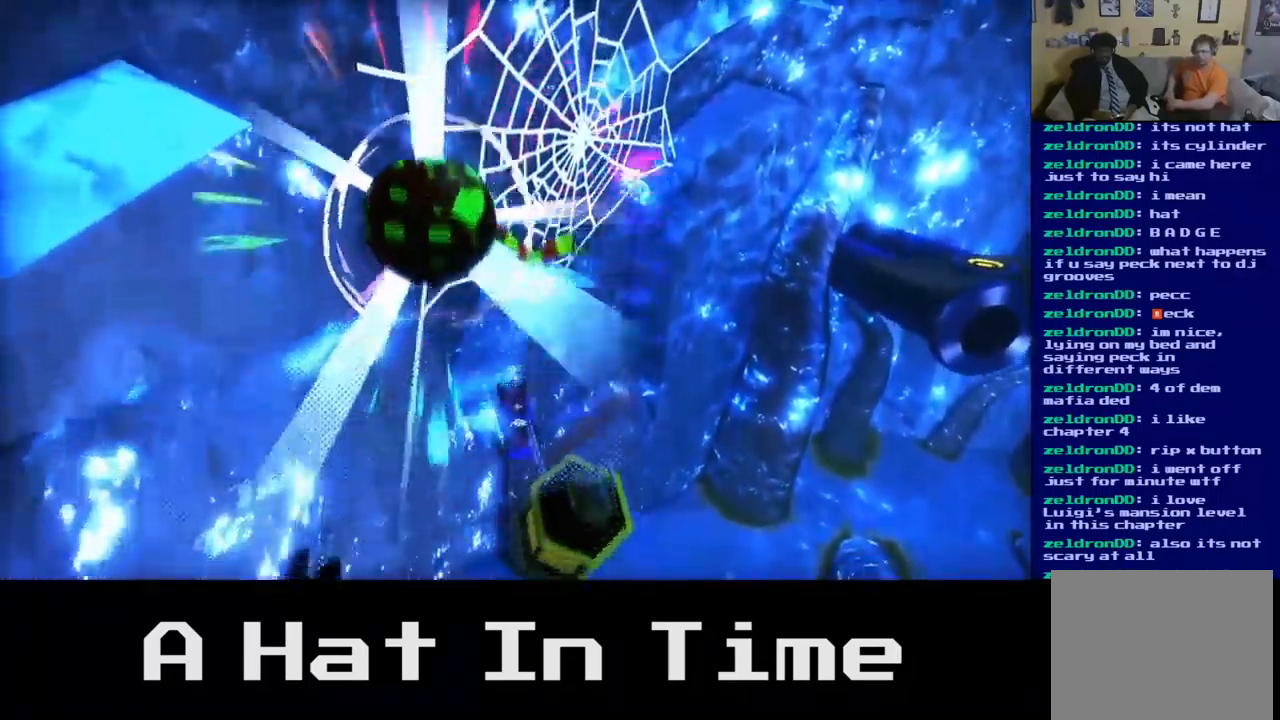
{"buttons": ["X"], "left_stick": "center", "right_stick": "center", "events": []}
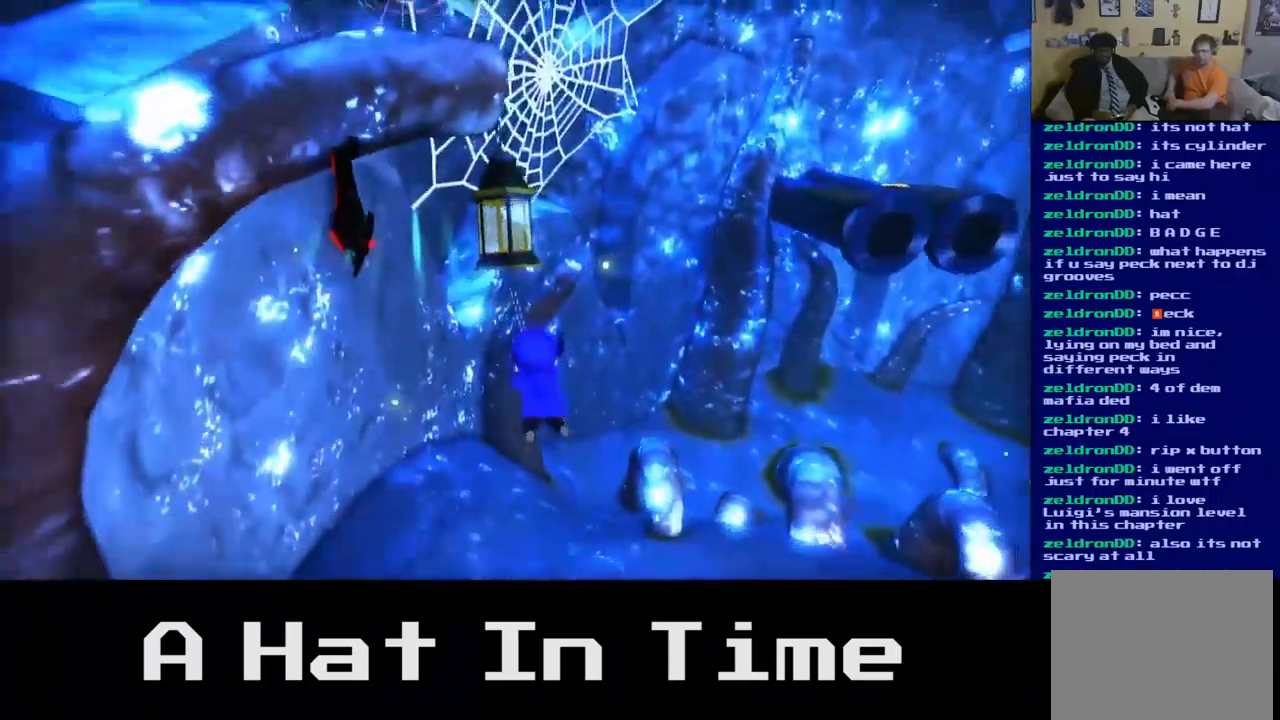
{"buttons": [], "left_stick": "up", "right_stick": "center", "events": [[117, "left_stick", "up"], [250, "X", "up"]]}
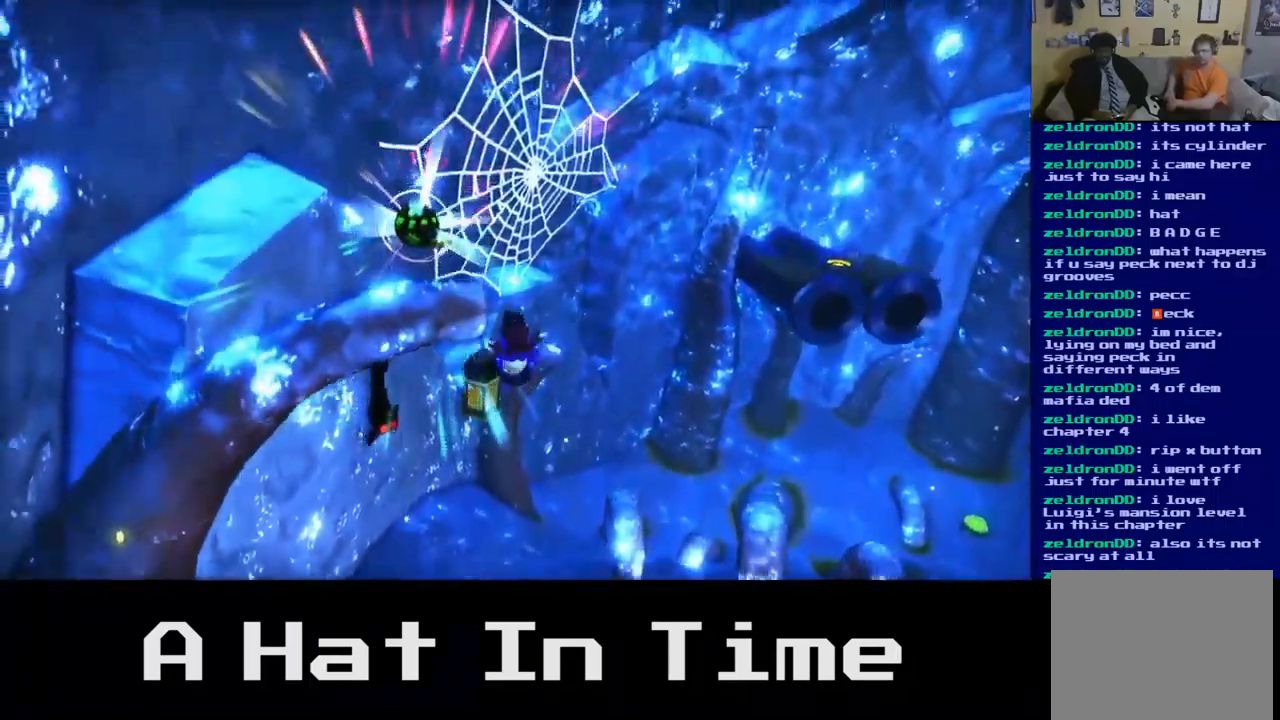
{"buttons": [], "left_stick": "up-left", "right_stick": "center", "events": [[234, "A", "down"], [250, "left_stick", "up-left"], [367, "A", "up"]]}
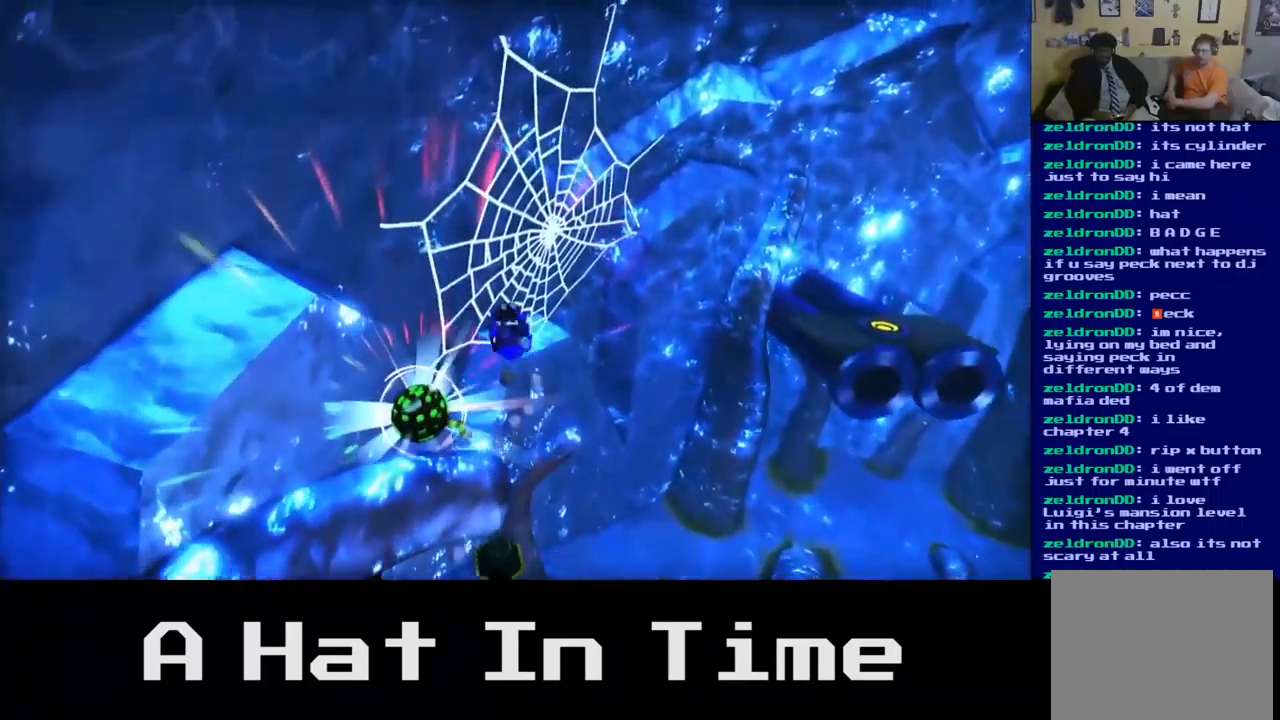
{"buttons": [], "left_stick": "down-left", "right_stick": "center", "events": [[34, "left_stick", "left"], [250, "left_stick", "down-left"]]}
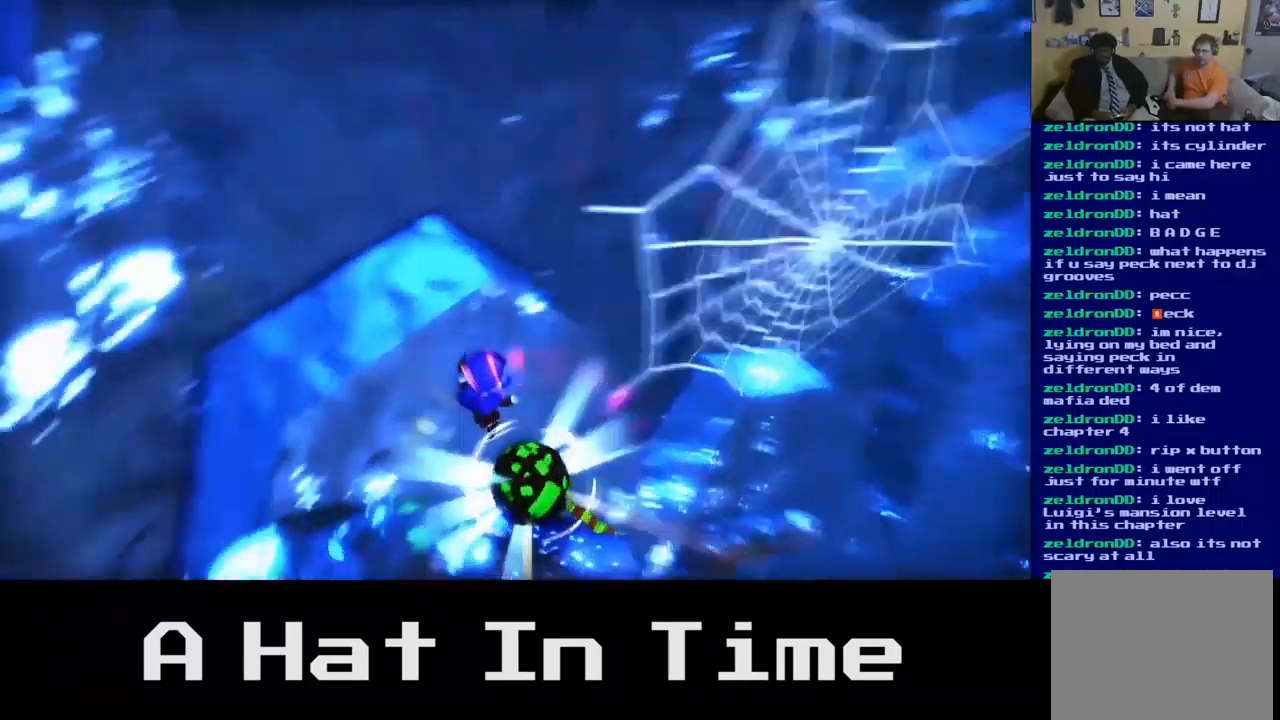
{"buttons": [], "left_stick": "center", "right_stick": "center", "events": [[67, "left_stick", "center"]]}
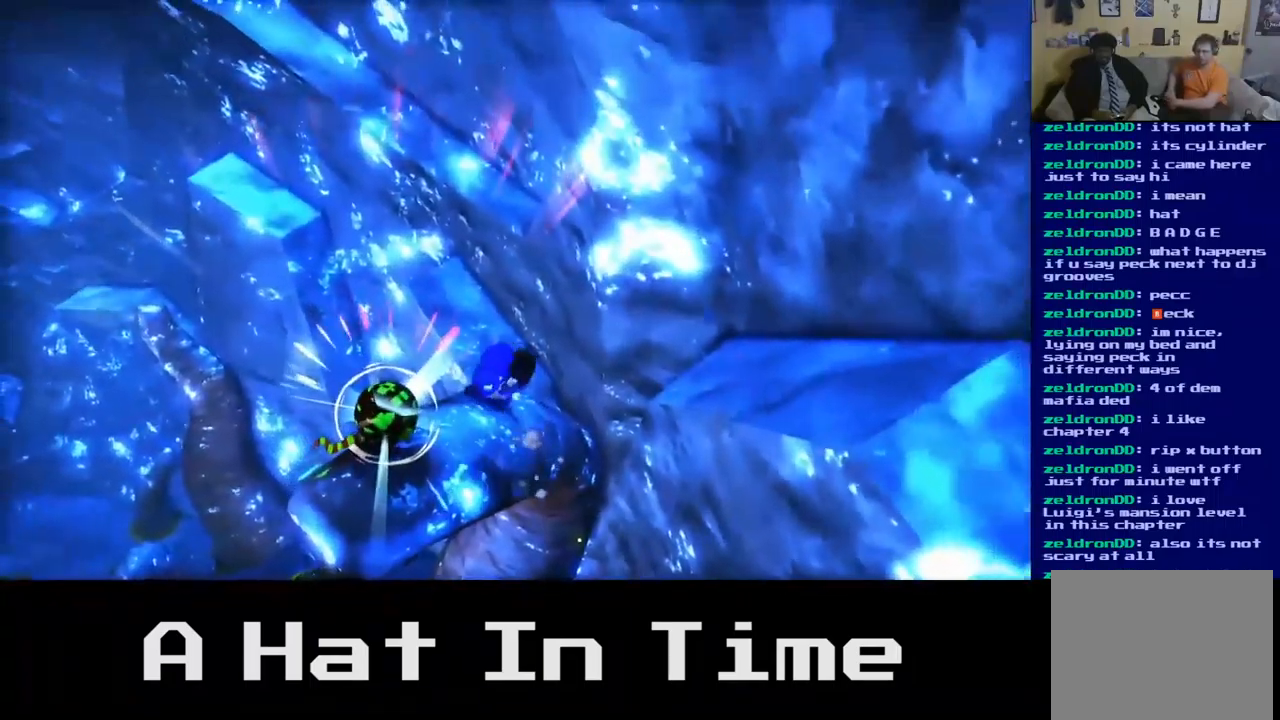
{"buttons": ["A"], "left_stick": "up-left", "right_stick": "center", "events": [[367, "left_stick", "up-left"], [467, "A", "down"]]}
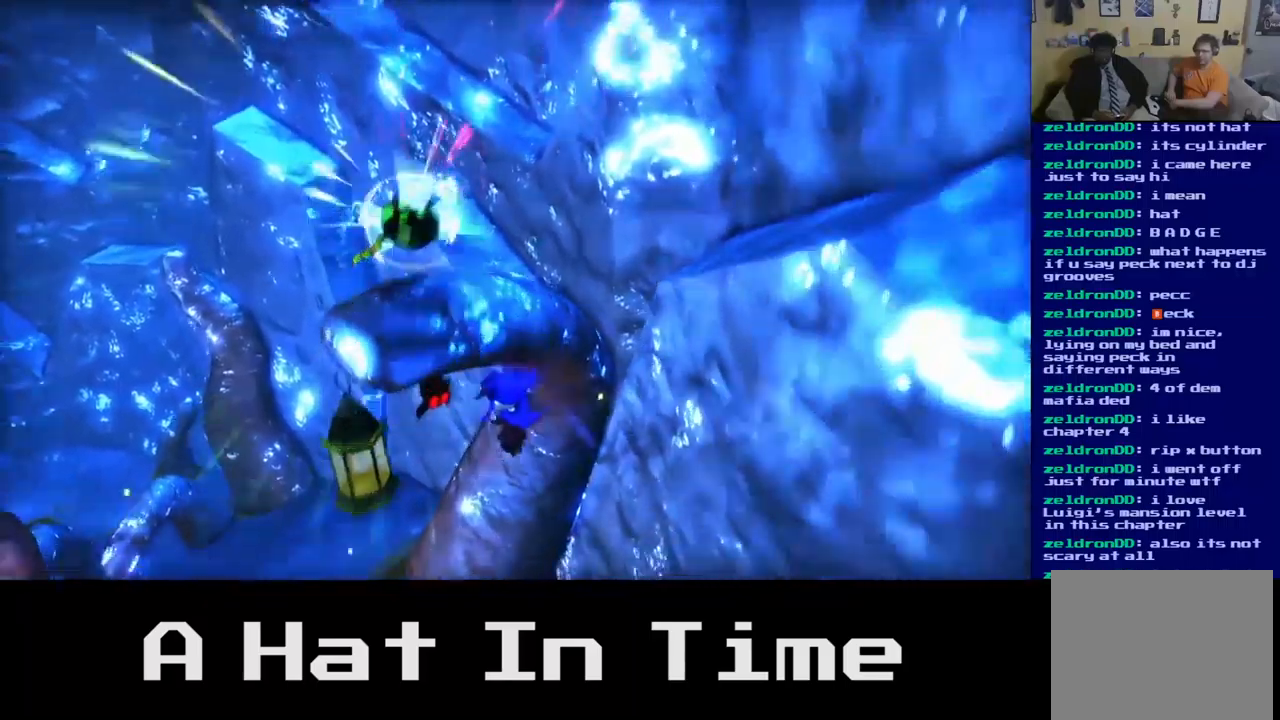
{"buttons": ["X"], "left_stick": "center", "right_stick": "center", "events": [[150, "A", "up"], [267, "left_stick", "up"], [350, "X", "down"], [450, "left_stick", "center"]]}
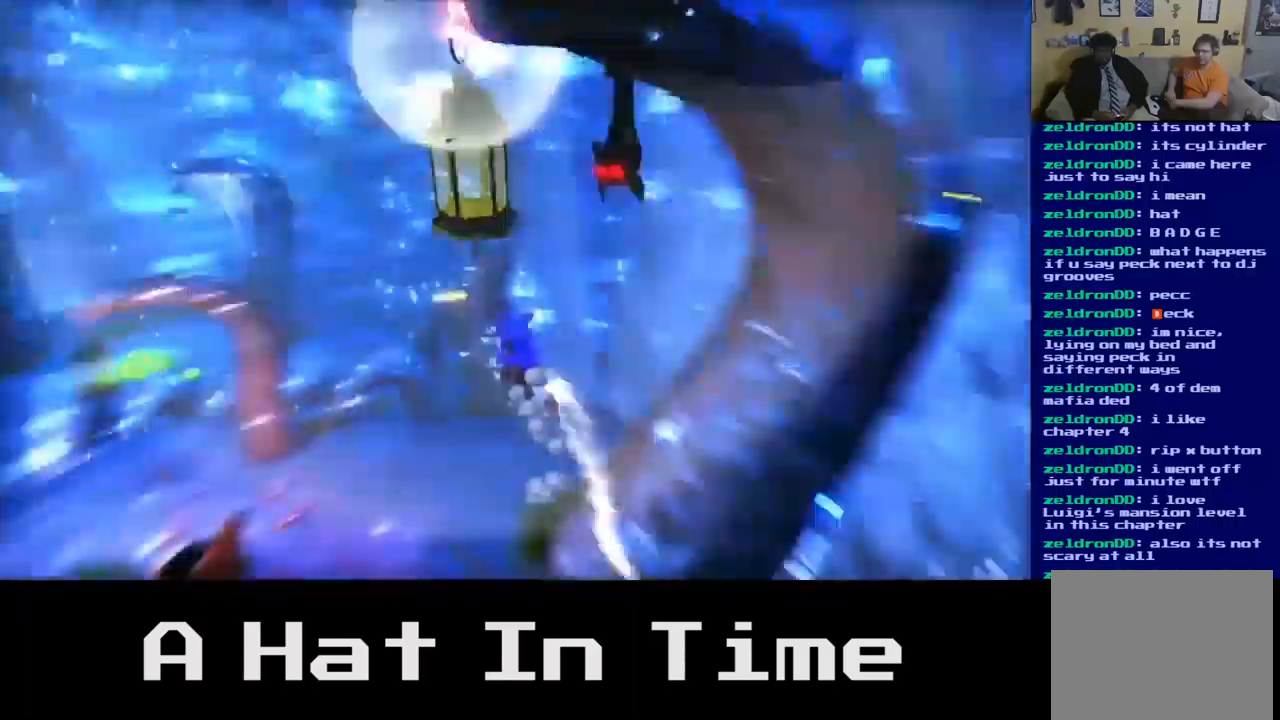
{"buttons": ["X"], "left_stick": "center", "right_stick": "center", "events": []}